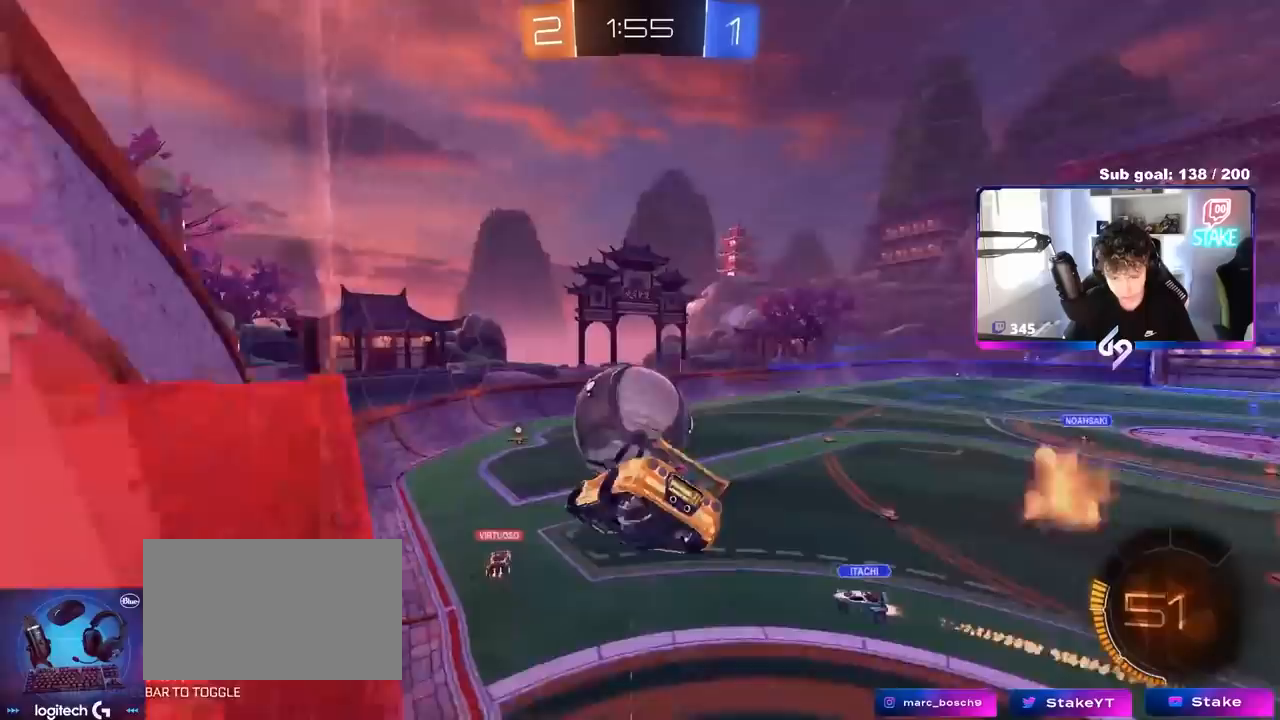
Gameplay with keyboard and mouse; each line is a JSON object with the keys and mouse buttons held at the frame after it. "events" lists presses ("down") and releases ("up") of "1", "2", "3", "4", "5", "a", "alt", "c", "caps_lock", "ctrl", "d", "e", "f", "g", "q", "r", "s", "shift", "space", "t", "tab", "v", "w", "x", "z", "mouse_left", "mouse_wheel" and "mouse_right" between this image and that frame as [ms after this image, input, new state], when the widget could be followed in between. "mouse_left", "mouse_wheel", "mouse_right" = the "left", "wheel", "right" buttons of the "mouse" list. No other keys are recorded. "wheel" means that the mouse wheel is clicked or scrolled. "mouse_move" is the direction in which the mouse moves at that frame (one of eight, or "still"), when it could be read.
{"keys": ["d"], "mouse": ["left"], "mouse_move": "still", "events": [[17, "shift", "up"], [67, "s", "up"], [167, "a", "up"], [250, "mouse_left", "down"], [300, "a", "down"], [300, "s", "down"], [400, "a", "up"], [400, "d", "down"], [400, "s", "up"]]}
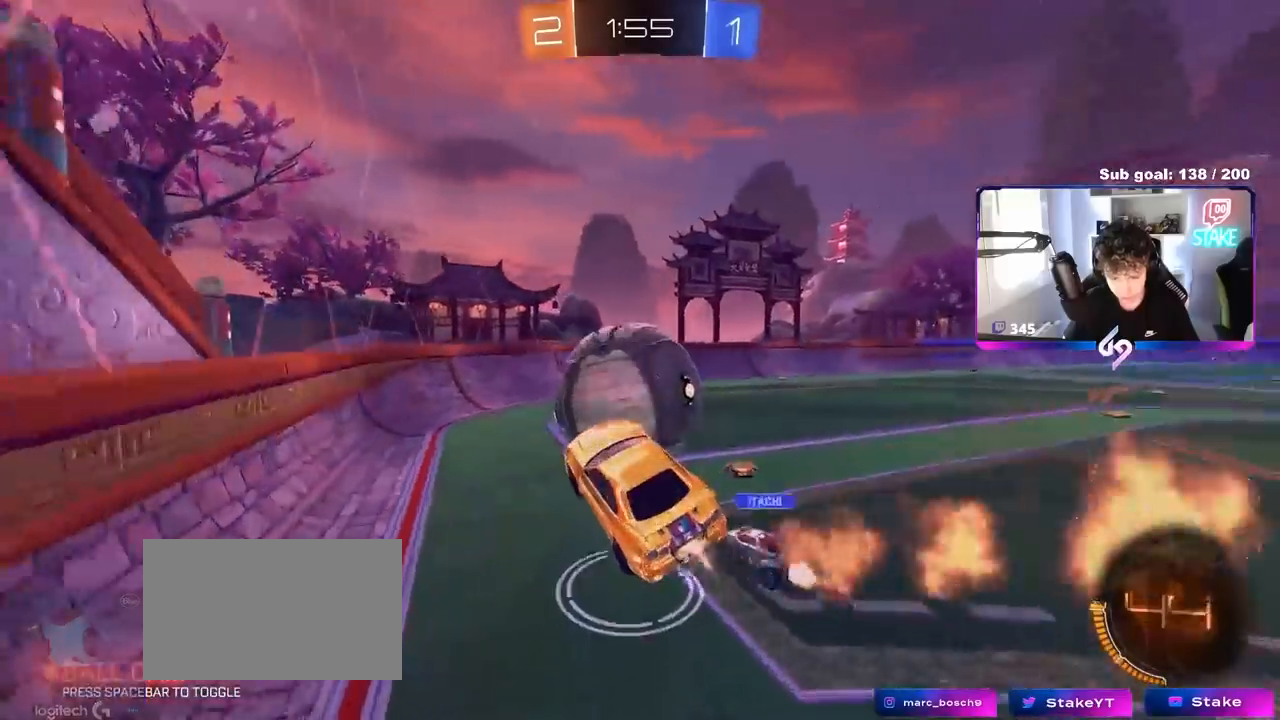
{"keys": ["a", "w"], "mouse": [], "mouse_move": "still", "events": [[83, "w", "down"], [133, "d", "up"], [183, "mouse_right", "down"], [367, "mouse_right", "up"], [417, "a", "down"], [417, "mouse_left", "up"]]}
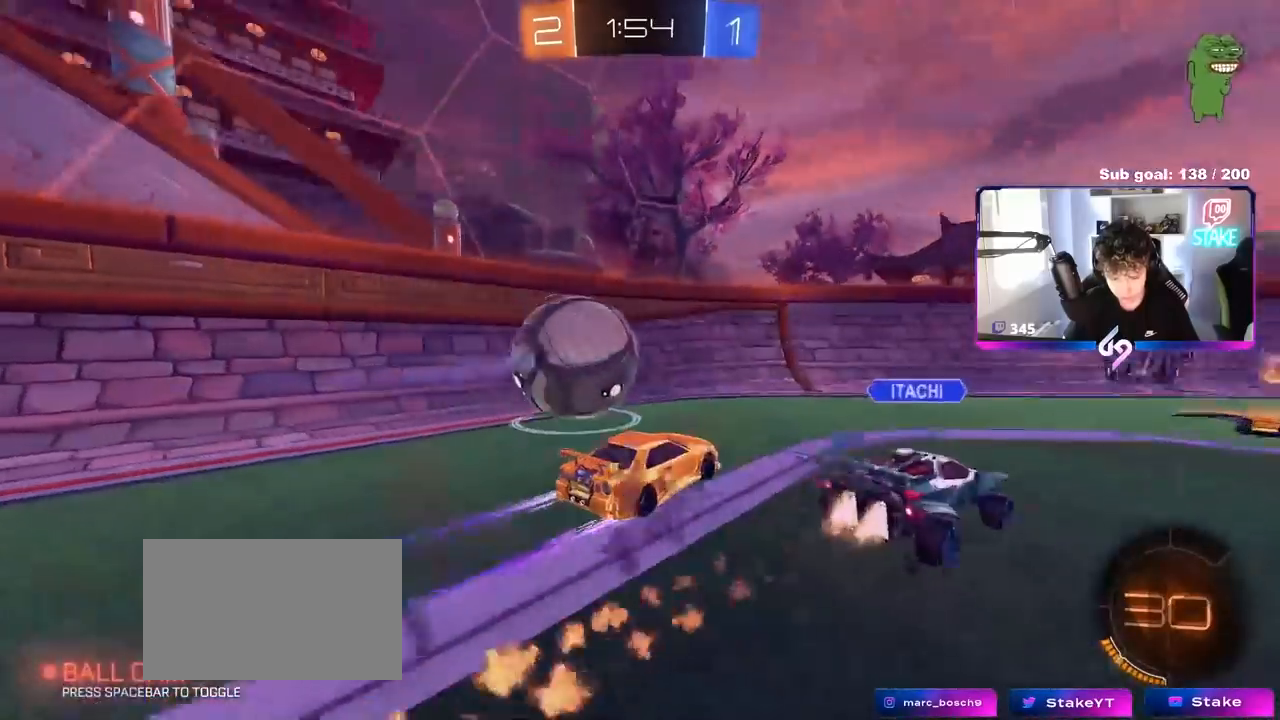
{"keys": ["d"], "mouse": [], "mouse_move": "still", "events": [[150, "shift", "down"], [150, "w", "up"], [183, "shift", "up"], [233, "s", "down"], [383, "s", "up"], [433, "a", "up"], [433, "d", "down"]]}
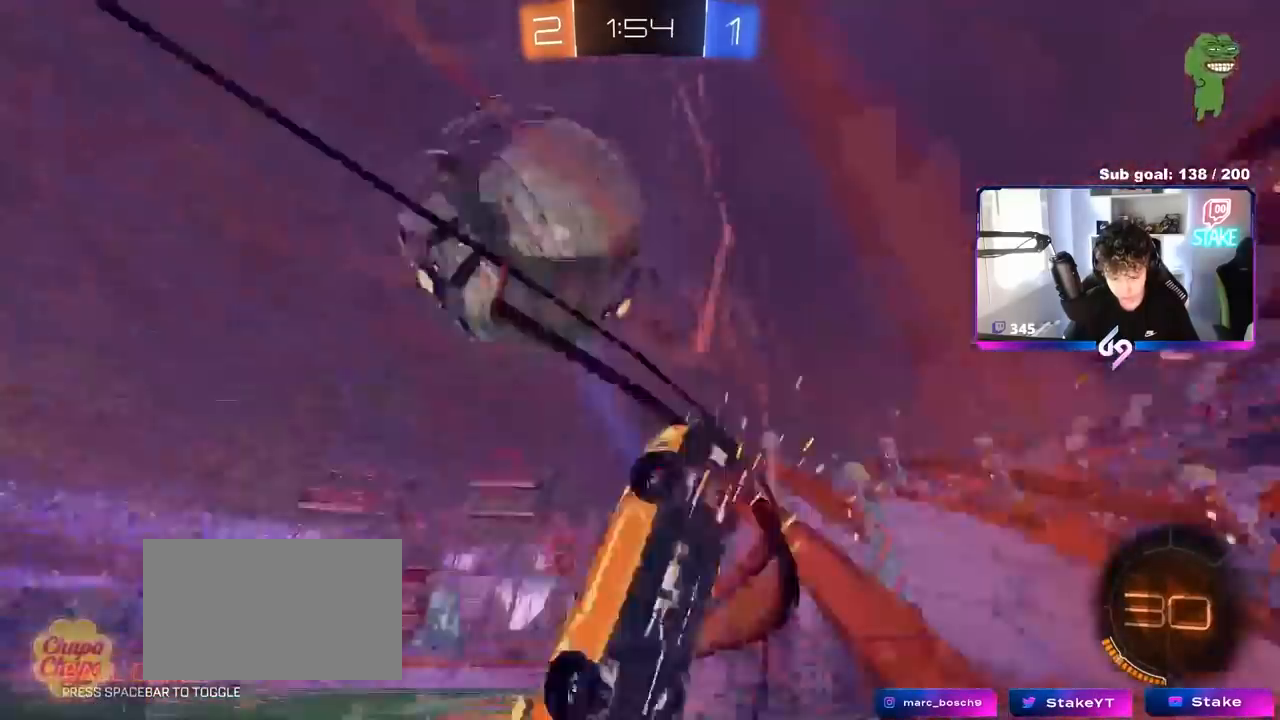
{"keys": ["w"], "mouse": ["left"], "mouse_move": "still", "events": [[33, "w", "down"], [300, "mouse_left", "down"], [483, "d", "up"]]}
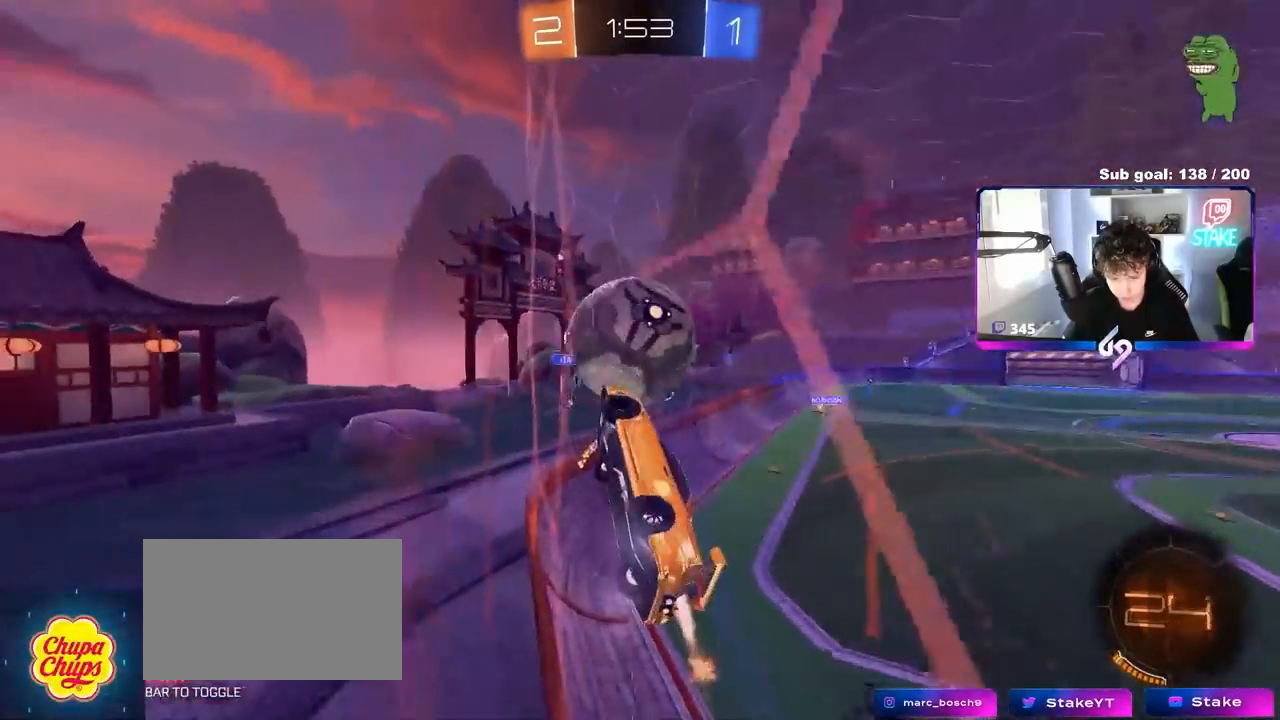
{"keys": [], "mouse": [], "mouse_move": "still", "events": [[83, "mouse_left", "up"], [233, "d", "down"], [367, "d", "up"], [400, "w", "up"], [450, "w", "down"], [500, "w", "up"]]}
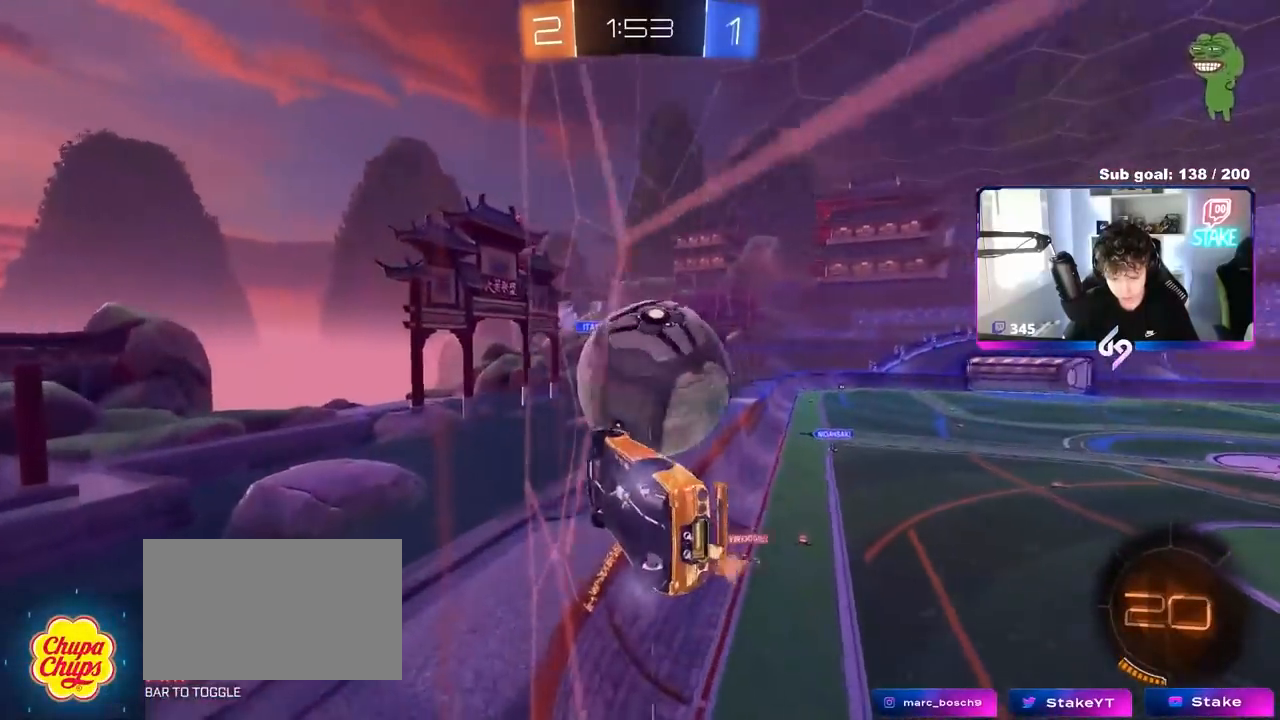
{"keys": ["d", "w"], "mouse": [], "mouse_move": "still", "events": [[100, "a", "down"], [100, "d", "down"], [100, "s", "down"], [150, "a", "up"], [283, "d", "up"], [283, "s", "up"], [383, "a", "down"], [433, "d", "down"], [433, "w", "down"], [483, "a", "up"]]}
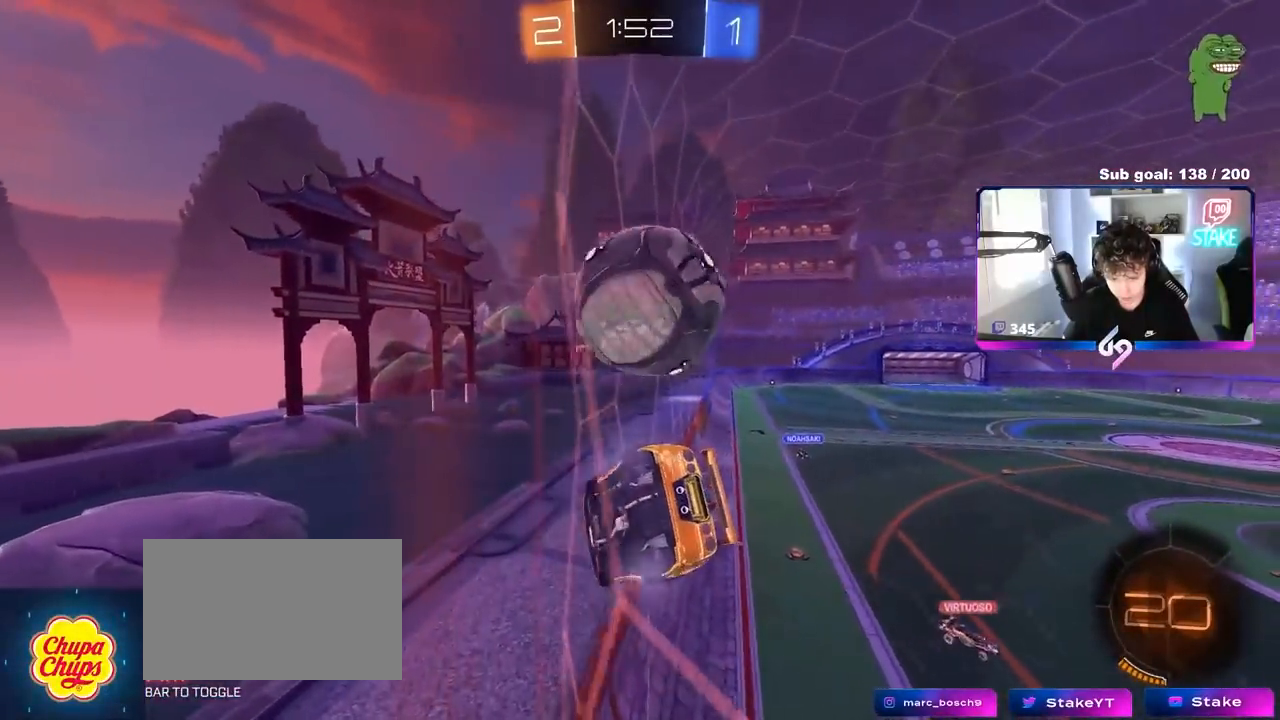
{"keys": ["d", "s"], "mouse": [], "mouse_move": "still", "events": [[33, "s", "down"], [33, "w", "up"], [167, "s", "up"], [250, "w", "down"], [300, "shift", "down"], [400, "shift", "up"], [483, "s", "down"], [483, "w", "up"]]}
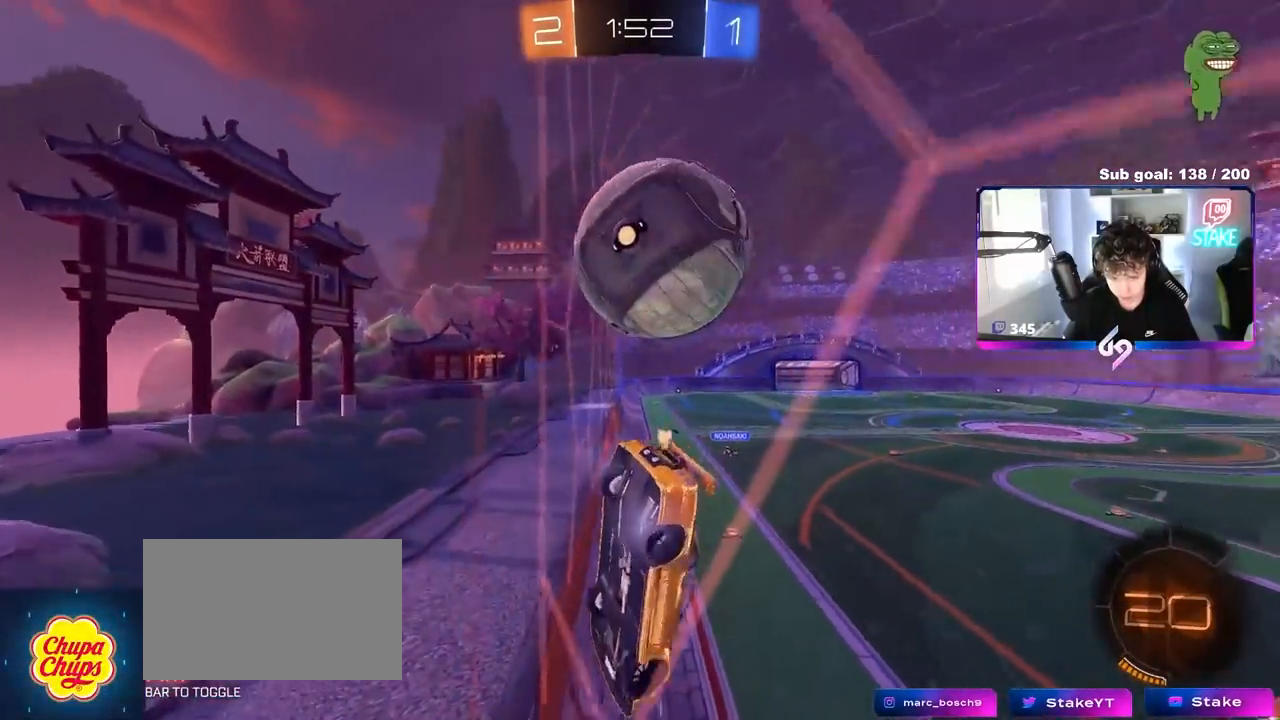
{"keys": ["d", "w"], "mouse": [], "mouse_move": "still", "events": [[133, "s", "up"], [267, "w", "down"]]}
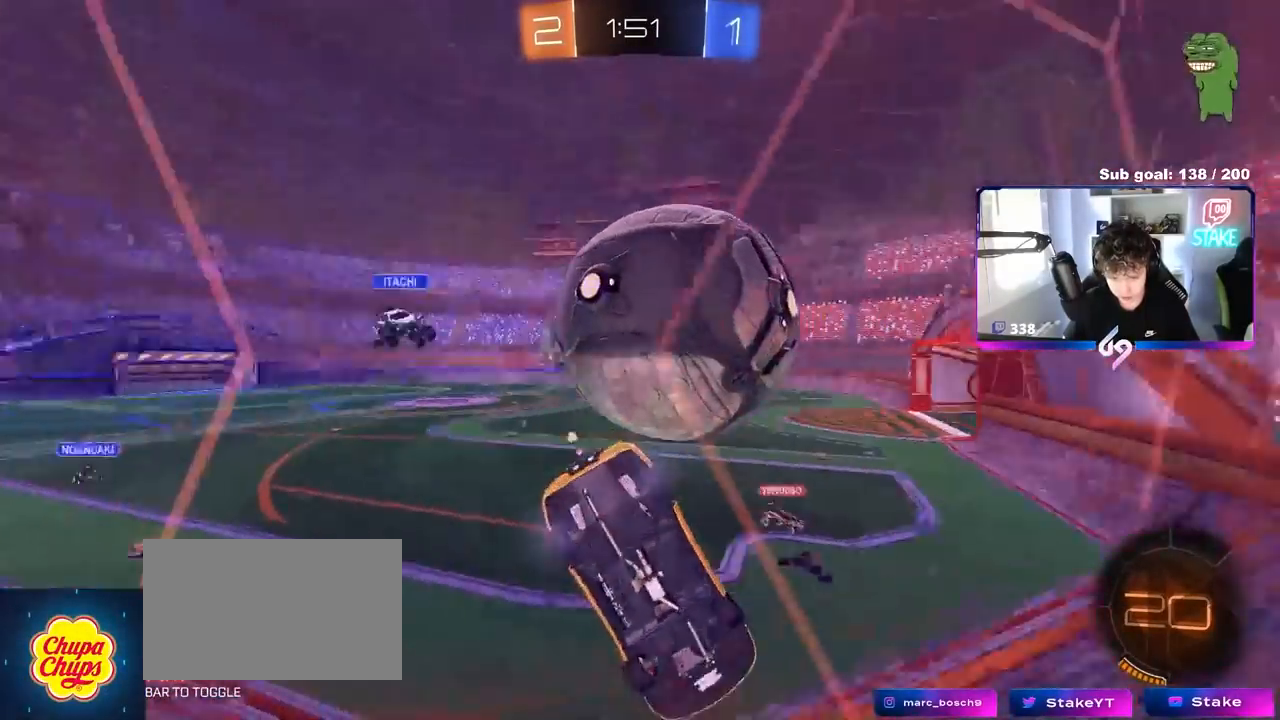
{"keys": ["w"], "mouse": [], "mouse_move": "still", "events": [[200, "d", "up"], [250, "a", "down"], [433, "a", "up"]]}
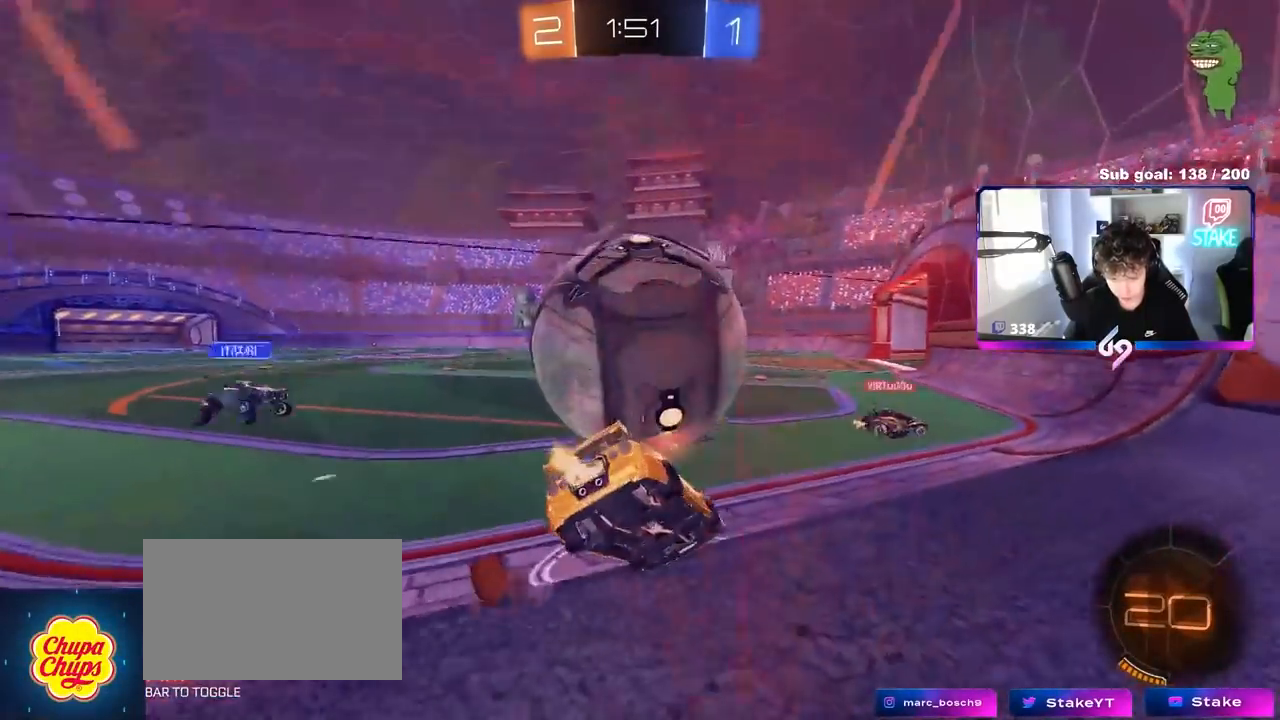
{"keys": ["a", "w"], "mouse": ["left"], "mouse_move": "still", "events": [[17, "mouse_left", "down"], [400, "a", "down"]]}
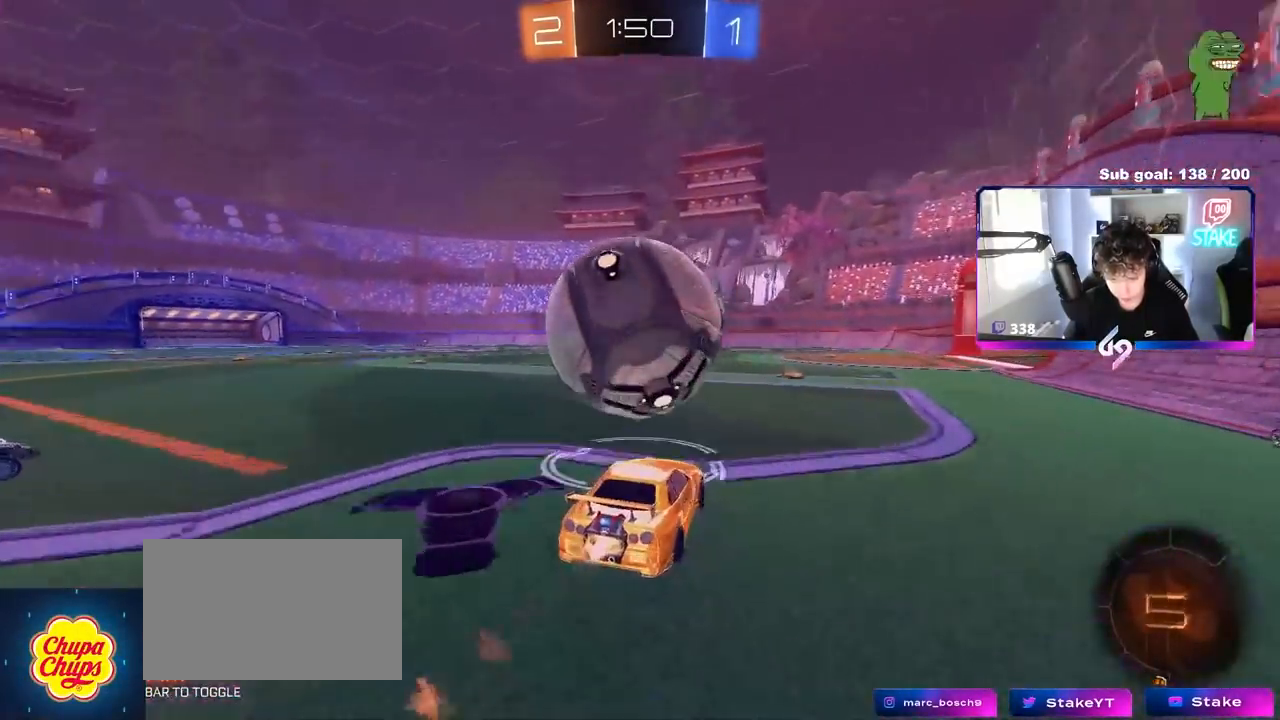
{"keys": ["a", "w"], "mouse": ["left", "right"], "mouse_move": "still", "events": [[50, "a", "up"], [133, "d", "down"], [217, "d", "up"], [467, "a", "down"], [467, "mouse_right", "down"]]}
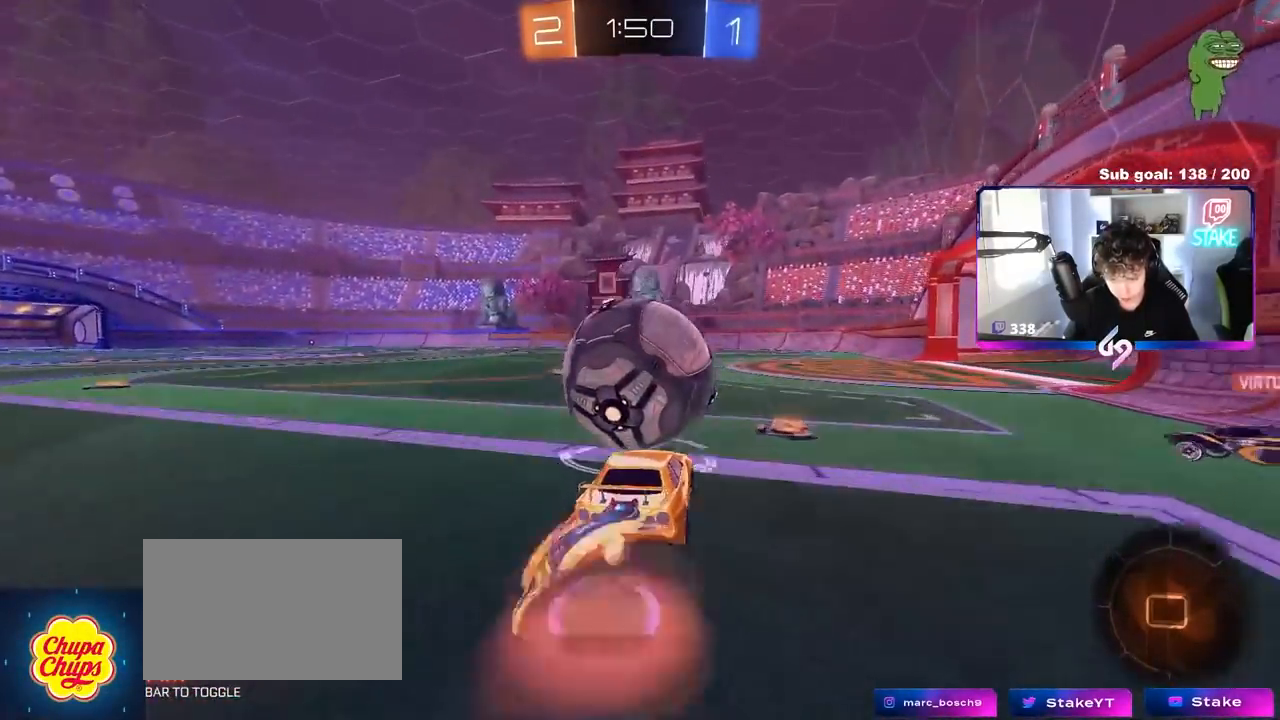
{"keys": ["d", "s", "shift"], "mouse": ["left"], "mouse_move": "still", "events": [[50, "mouse_right", "up"], [150, "a", "up"], [150, "d", "down"], [200, "shift", "down"], [250, "mouse_right", "down"], [283, "s", "down"], [283, "w", "up"], [433, "mouse_right", "up"]]}
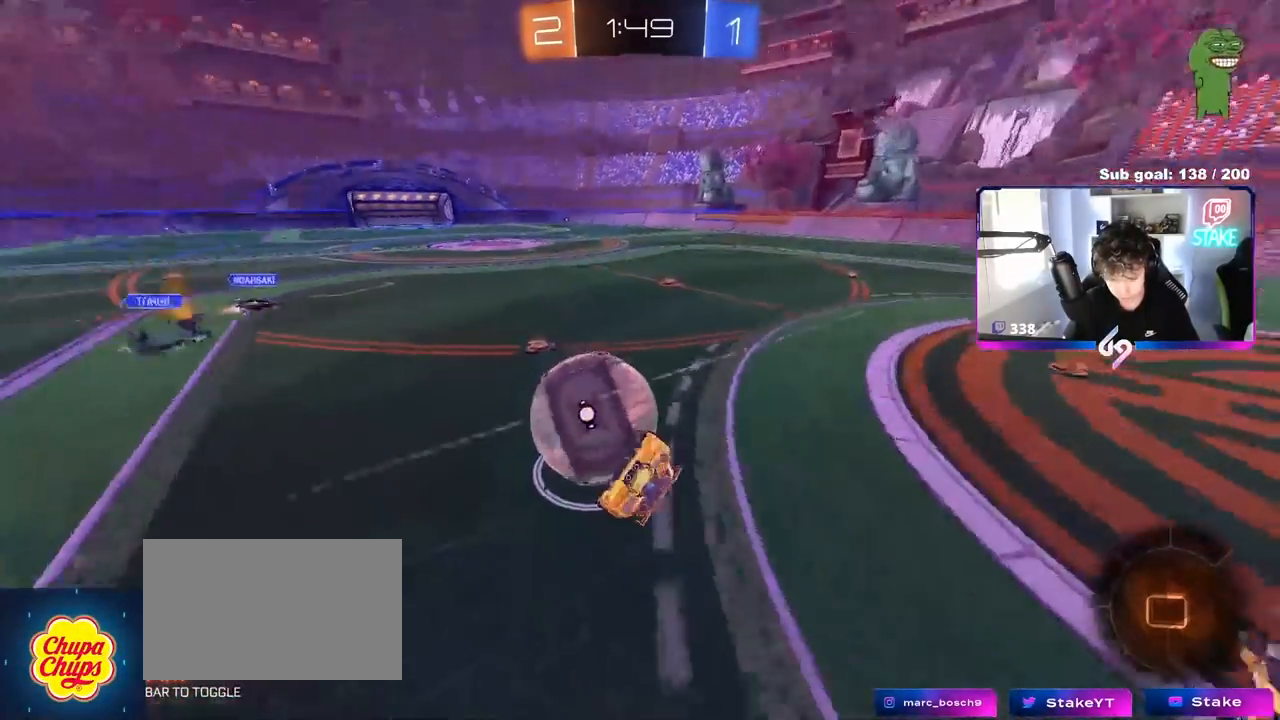
{"keys": ["a"], "mouse": [], "mouse_move": "still", "events": [[17, "mouse_left", "up"], [17, "s", "up"], [217, "s", "down"], [350, "d", "up"], [350, "s", "up"], [433, "shift", "up"], [483, "a", "down"]]}
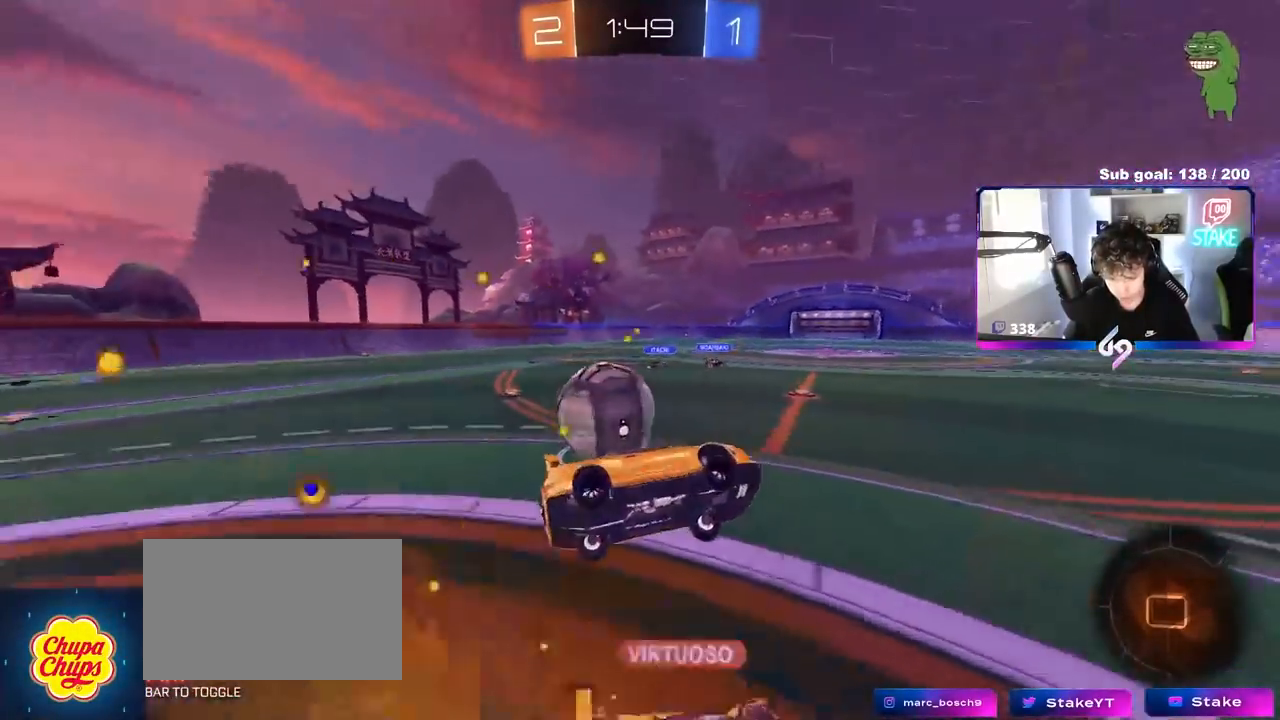
{"keys": ["d", "w"], "mouse": [], "mouse_move": "still", "events": [[33, "a", "up"], [167, "d", "down"], [317, "w", "down"]]}
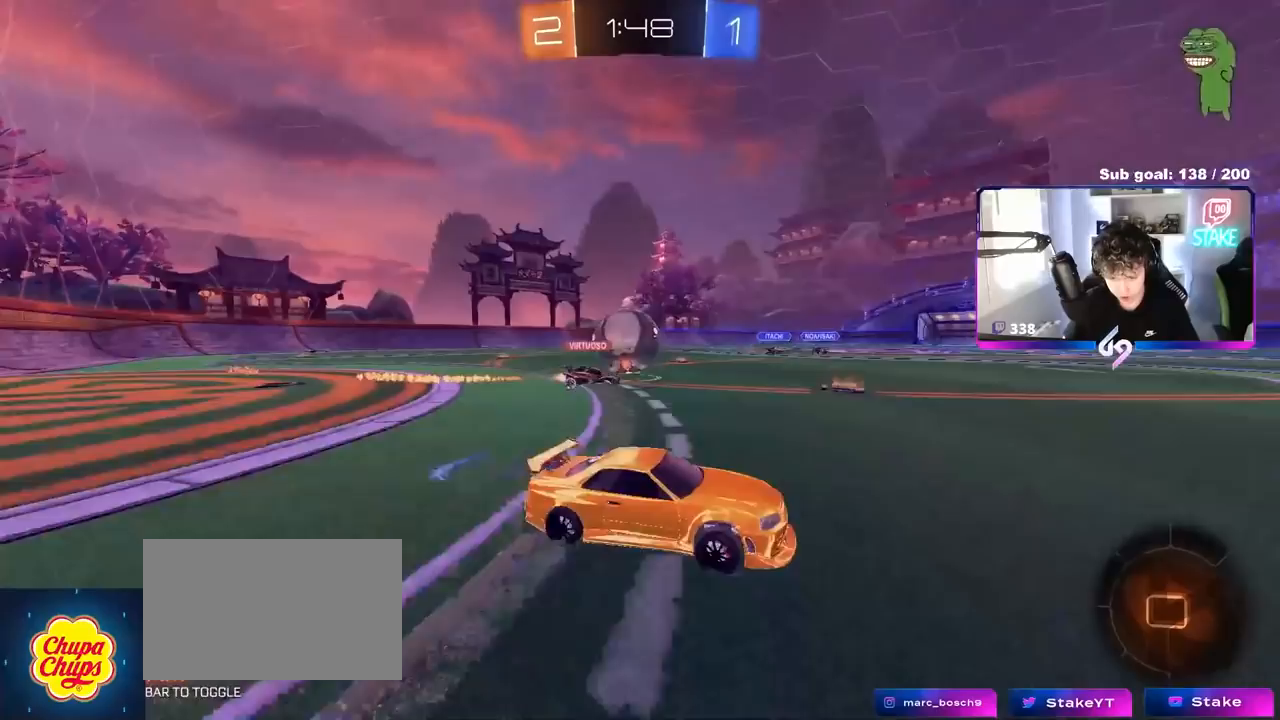
{"keys": ["d", "w"], "mouse": [], "mouse_move": "still", "events": [[150, "shift", "down"], [233, "shift", "up"]]}
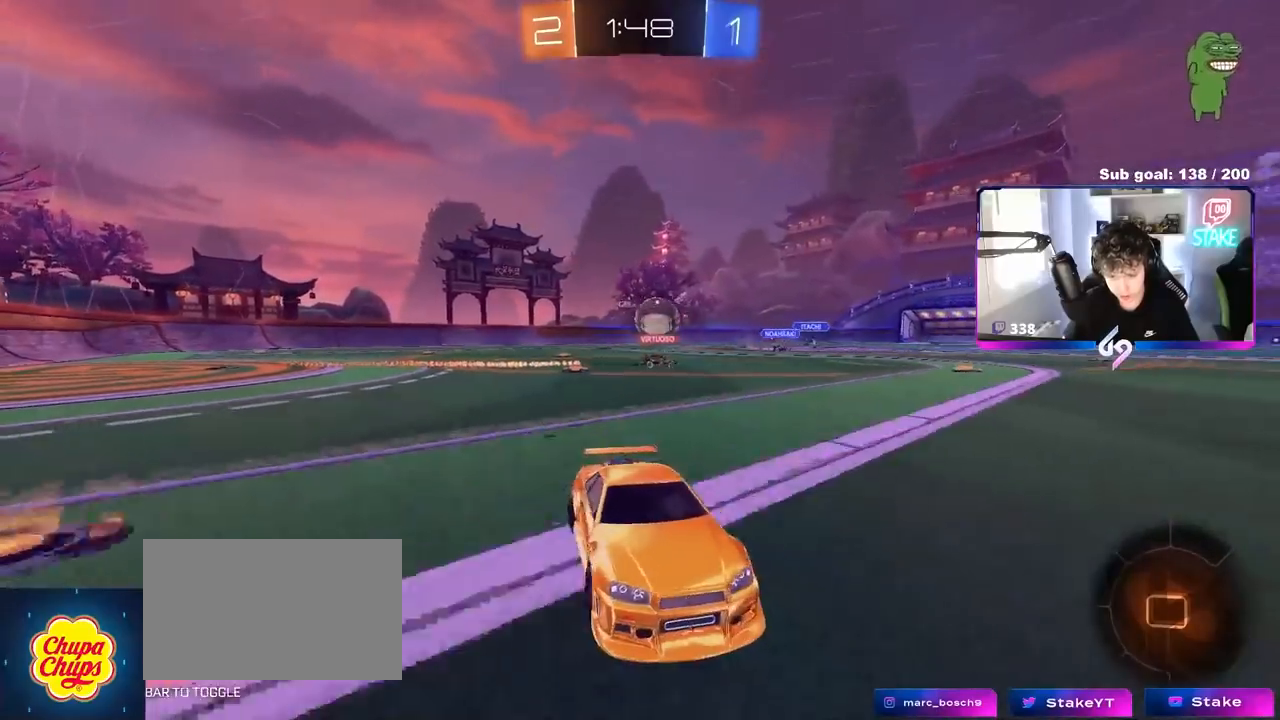
{"keys": ["a", "shift", "w"], "mouse": [], "mouse_move": "still", "events": [[33, "d", "up"], [83, "a", "down"], [117, "shift", "down"], [217, "shift", "up"], [350, "a", "up"], [500, "a", "down"], [500, "shift", "down"]]}
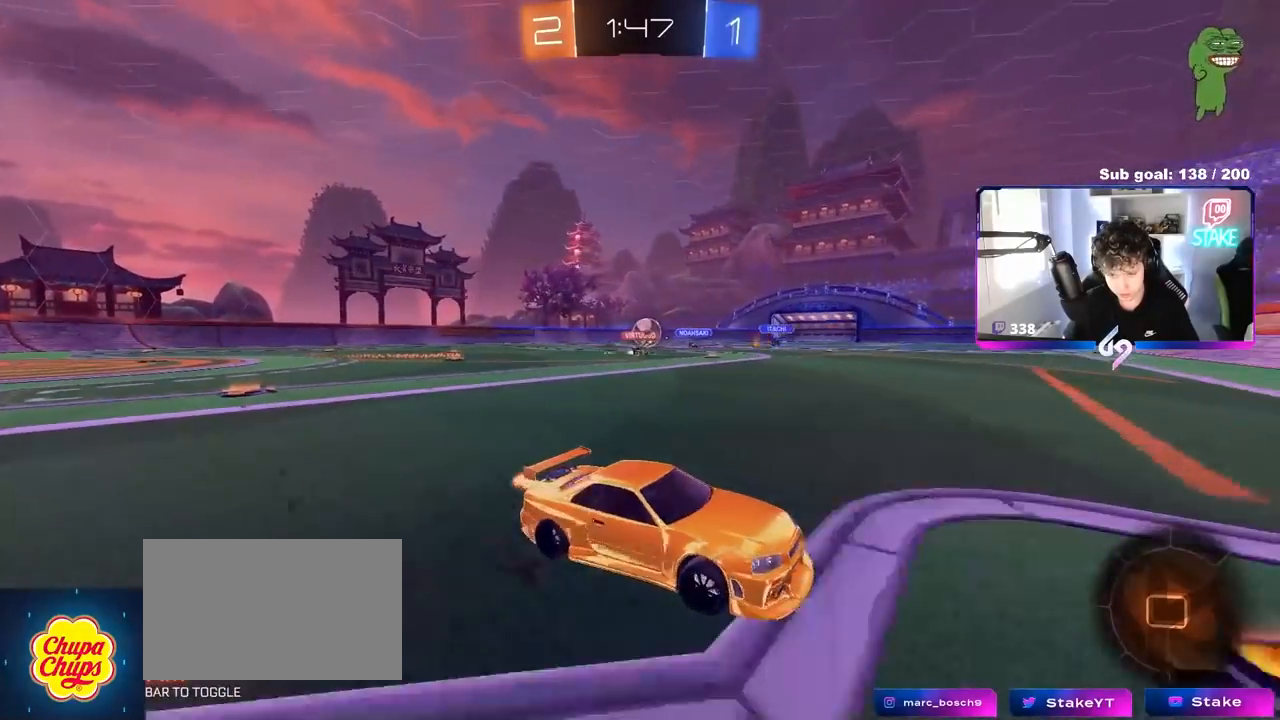
{"keys": ["a", "w"], "mouse": [], "mouse_move": "still", "events": [[83, "shift", "up"], [317, "a", "up"], [450, "a", "down"]]}
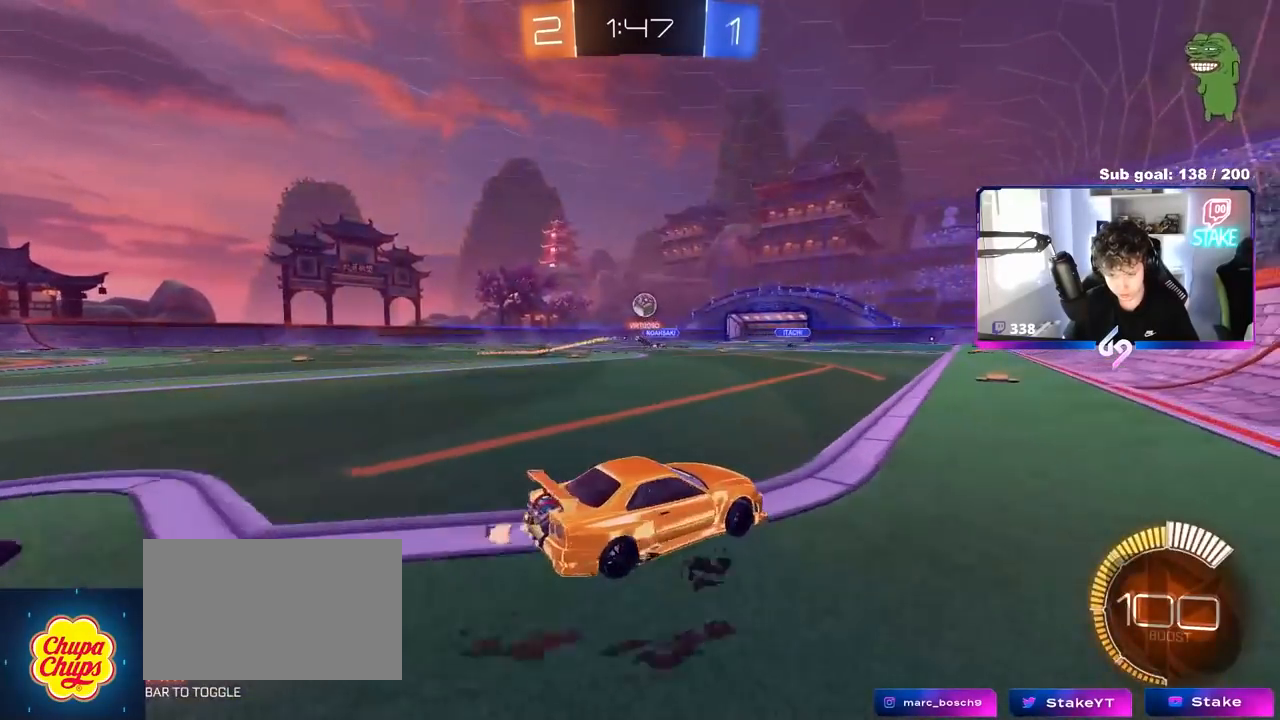
{"keys": ["d", "w"], "mouse": ["left"], "mouse_move": "still", "events": [[100, "a", "up"], [283, "mouse_left", "down"], [483, "d", "down"]]}
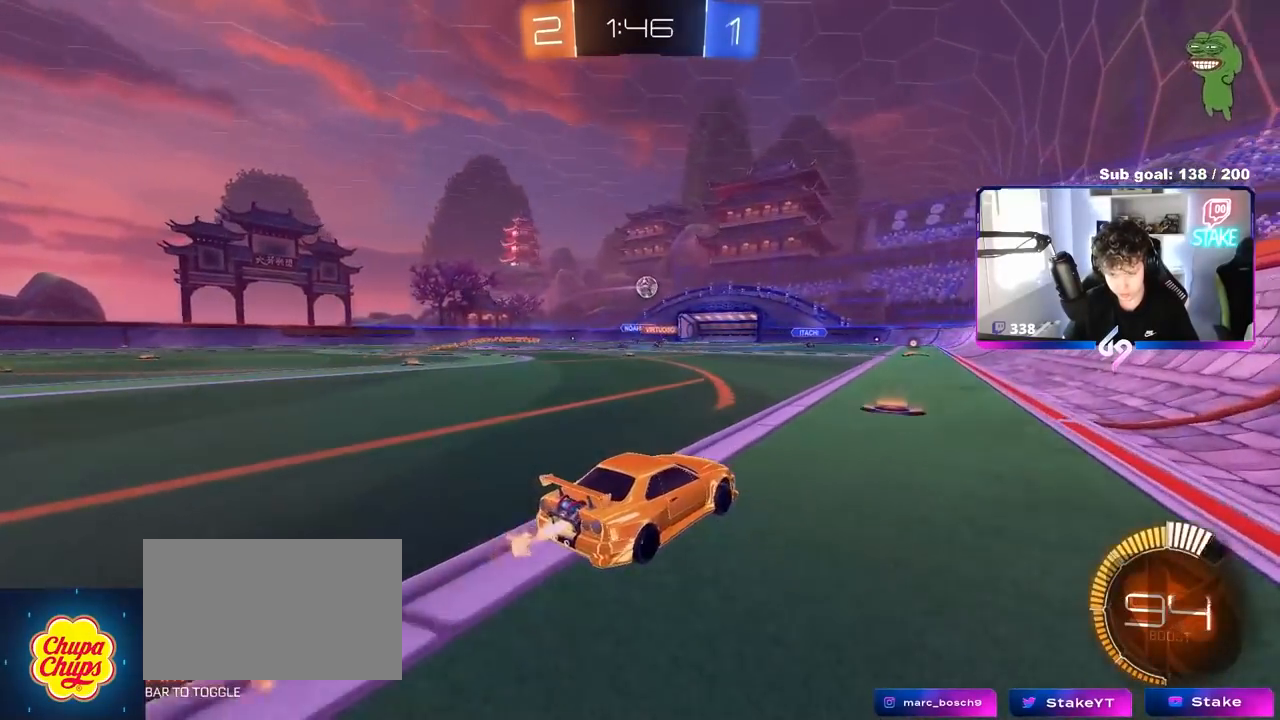
{"keys": ["w"], "mouse": [], "mouse_move": "still", "events": [[67, "d", "up"], [200, "a", "down"], [300, "a", "up"], [300, "mouse_left", "up"]]}
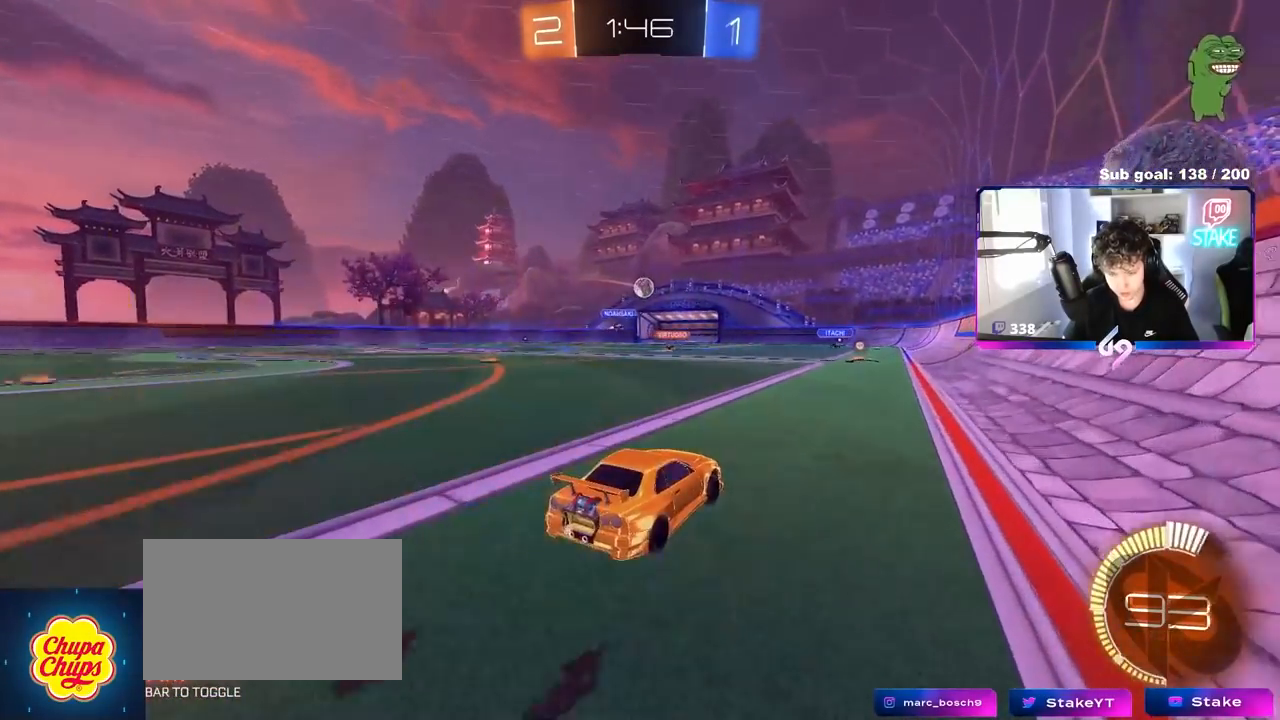
{"keys": ["w"], "mouse": [], "mouse_move": "still", "events": [[83, "mouse_left", "down"], [183, "a", "down"], [233, "mouse_left", "up"], [367, "a", "up"]]}
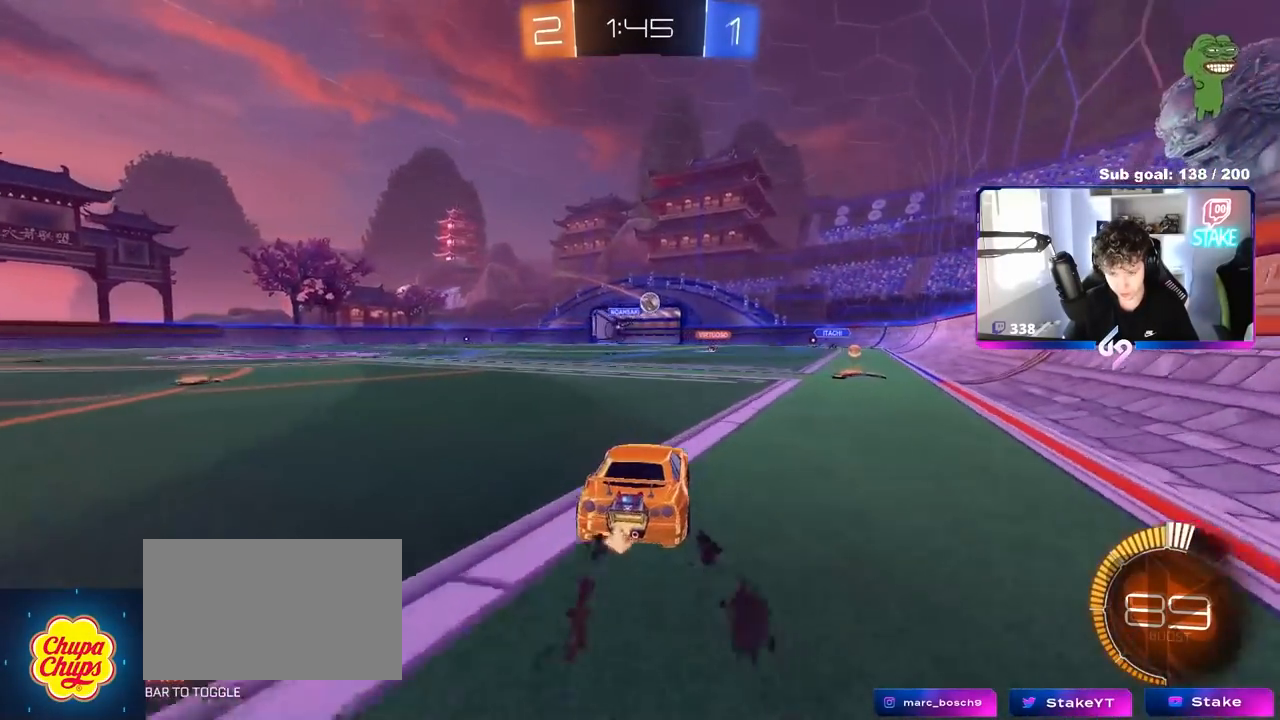
{"keys": ["d", "w"], "mouse": [], "mouse_move": "still", "events": [[383, "d", "down"]]}
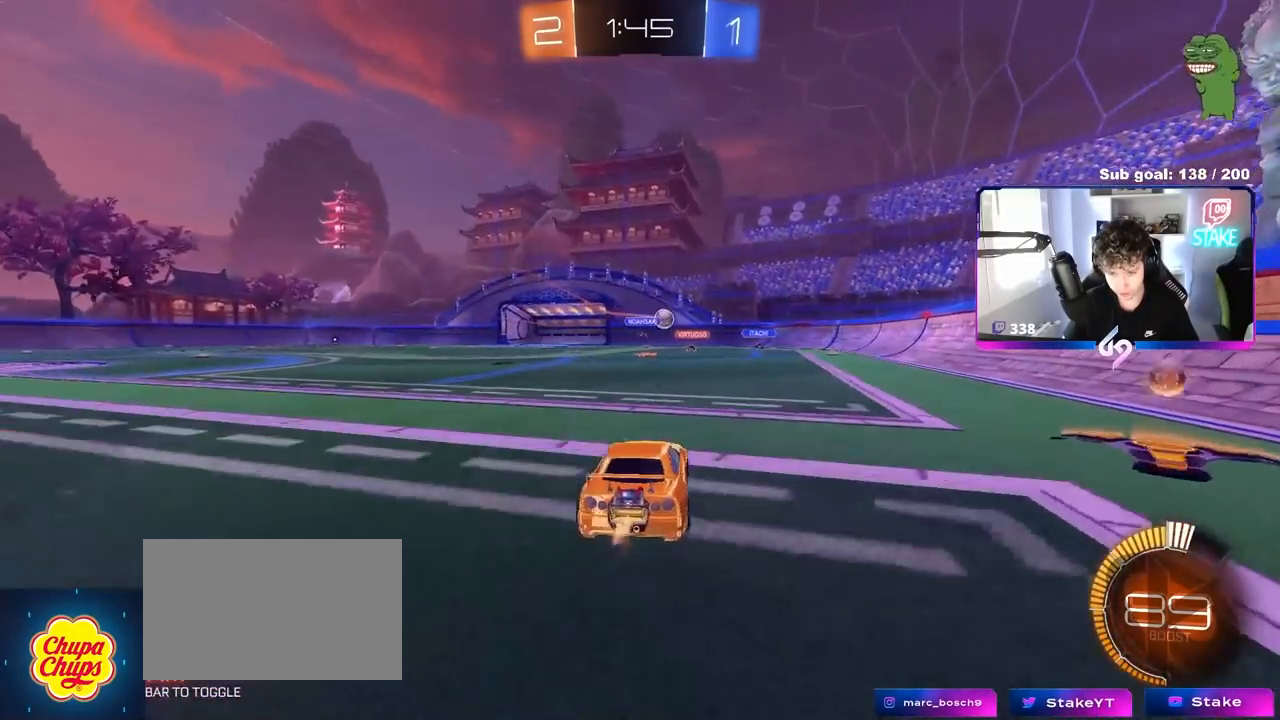
{"keys": [], "mouse": [], "mouse_move": "still", "events": [[117, "d", "up"], [350, "w", "up"]]}
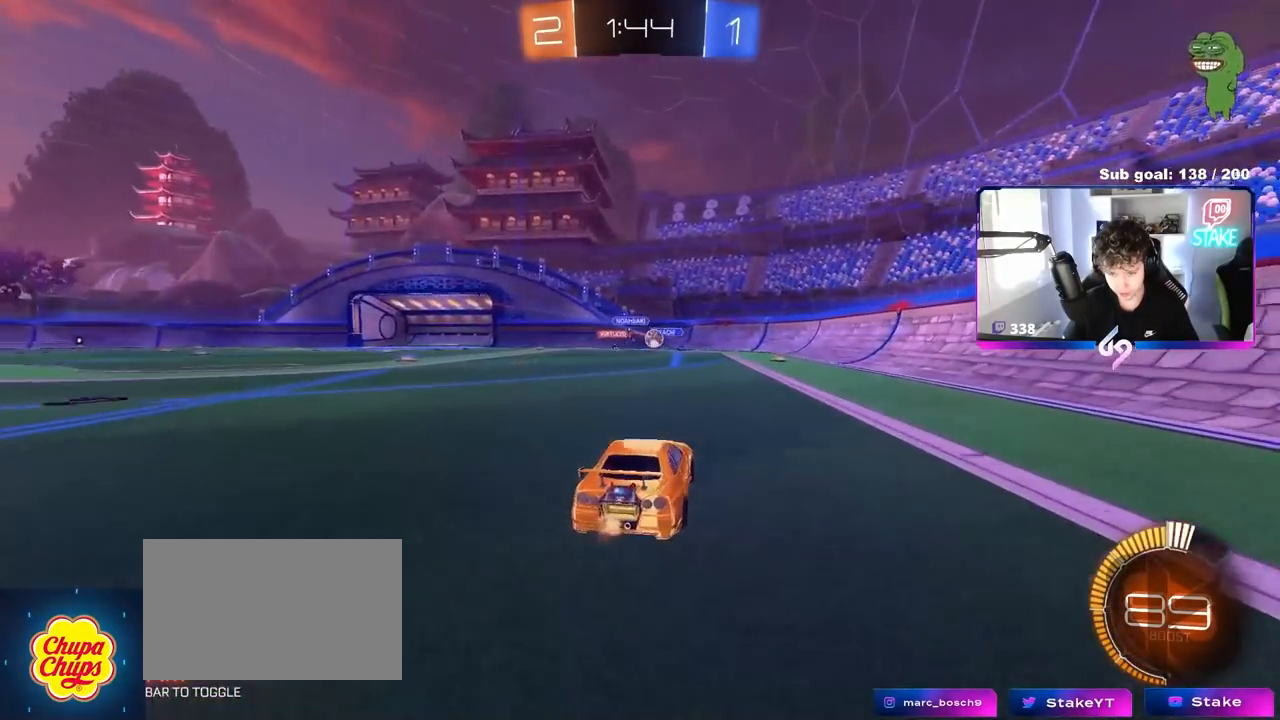
{"keys": ["d", "w"], "mouse": [], "mouse_move": "still", "events": [[217, "d", "down"], [367, "shift", "down"], [417, "w", "down"], [467, "shift", "up"]]}
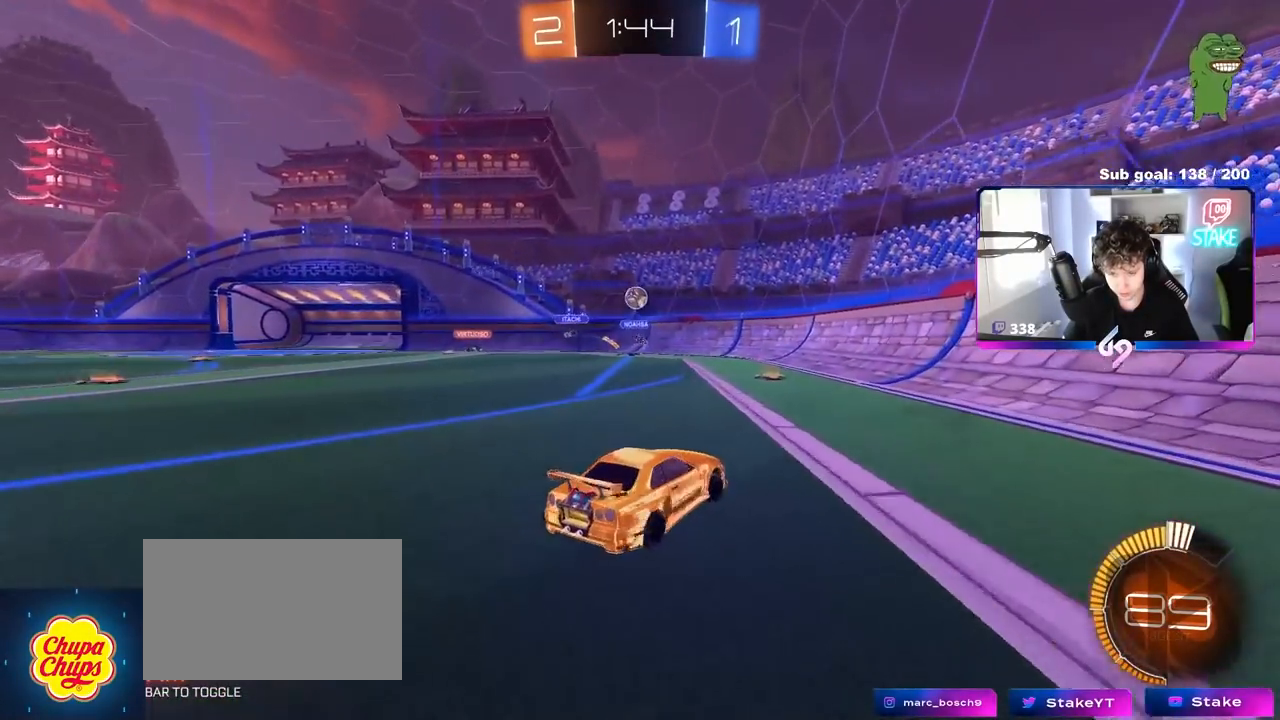
{"keys": ["a", "w"], "mouse": [], "mouse_move": "still", "events": [[67, "a", "down"], [100, "d", "up"]]}
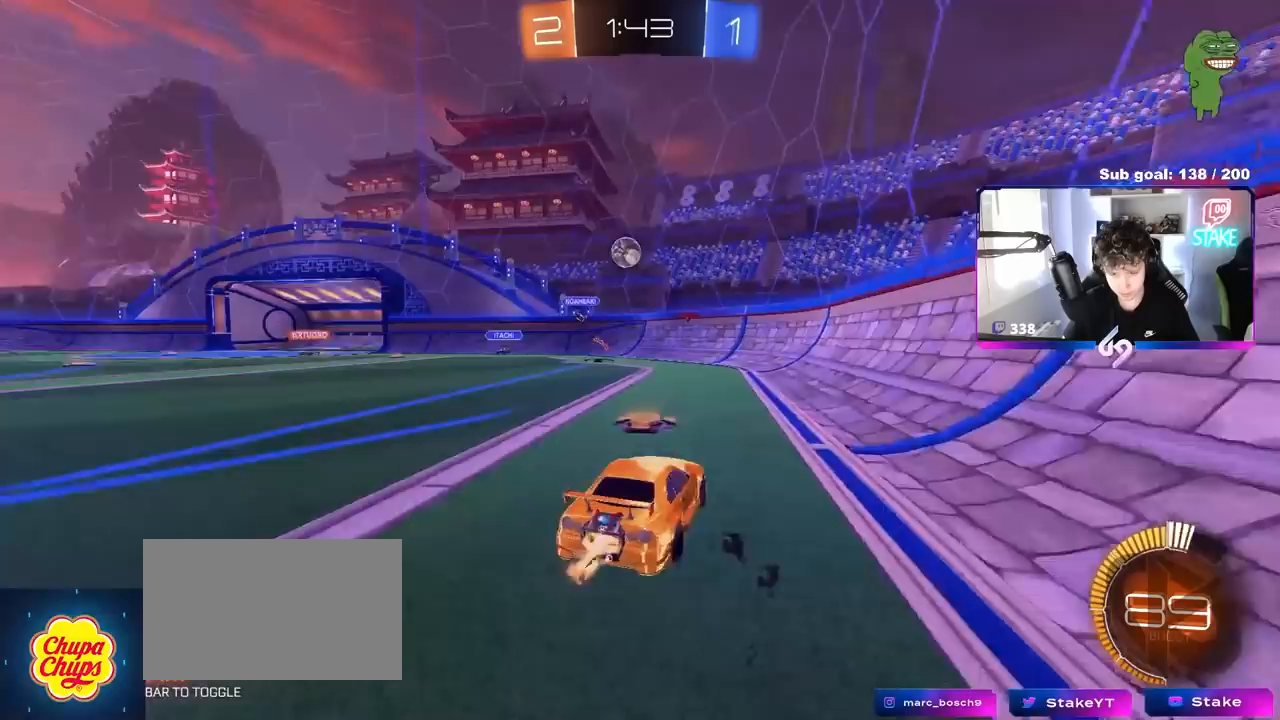
{"keys": ["a", "s", "shift"], "mouse": ["left", "right"], "mouse_move": "still", "events": [[17, "mouse_left", "down"], [67, "mouse_right", "down"], [117, "w", "up"], [167, "s", "down"], [300, "a", "up"], [300, "mouse_right", "up"], [300, "s", "up"], [350, "mouse_right", "down"], [400, "shift", "down"], [433, "a", "down"], [433, "s", "down"]]}
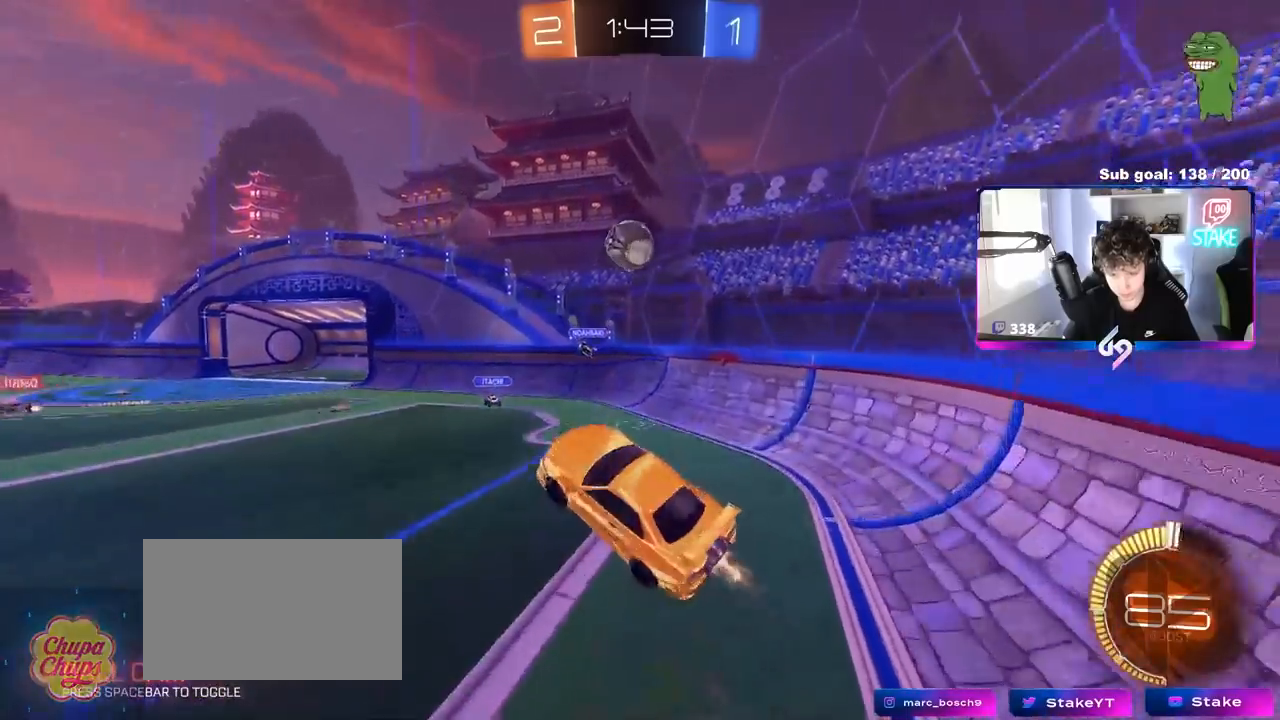
{"keys": ["a", "d", "w"], "mouse": ["left"], "mouse_move": "still", "events": [[33, "a", "up"], [33, "mouse_right", "up"], [33, "s", "up"], [83, "shift", "up"], [133, "d", "down"], [133, "w", "down"], [183, "mouse_left", "up"], [183, "shift", "down"], [233, "shift", "up"], [467, "a", "down"], [467, "mouse_left", "down"]]}